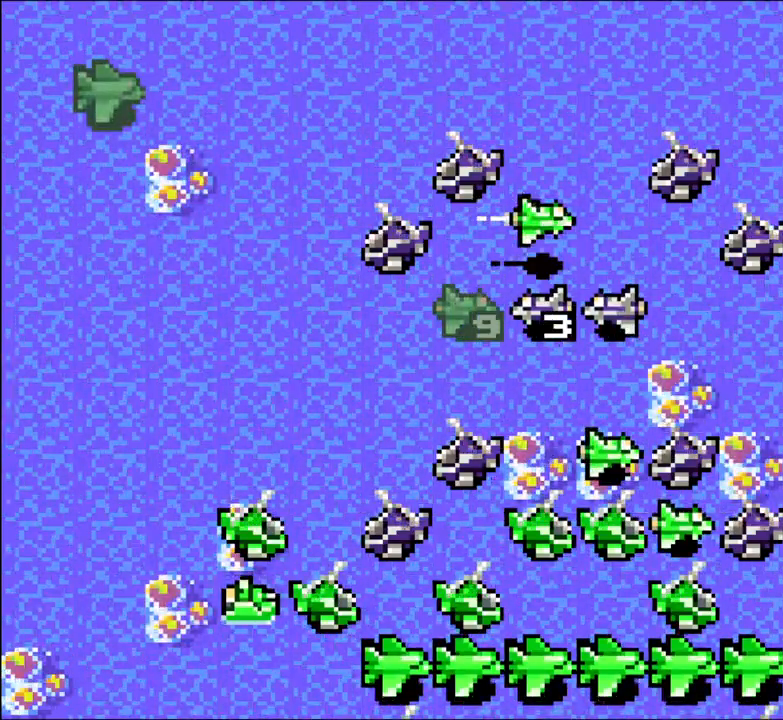
Gameplay with a controller (Xbox layout); each line is a JSON object with the inputs held at the frame after it. "events" lists button and stick changes between this image and that frame as [ms after this image, input, new state], when the widget could be followed in between. Not read: HOME L3 R3 left_stick right_stick.
{"buttons": []}
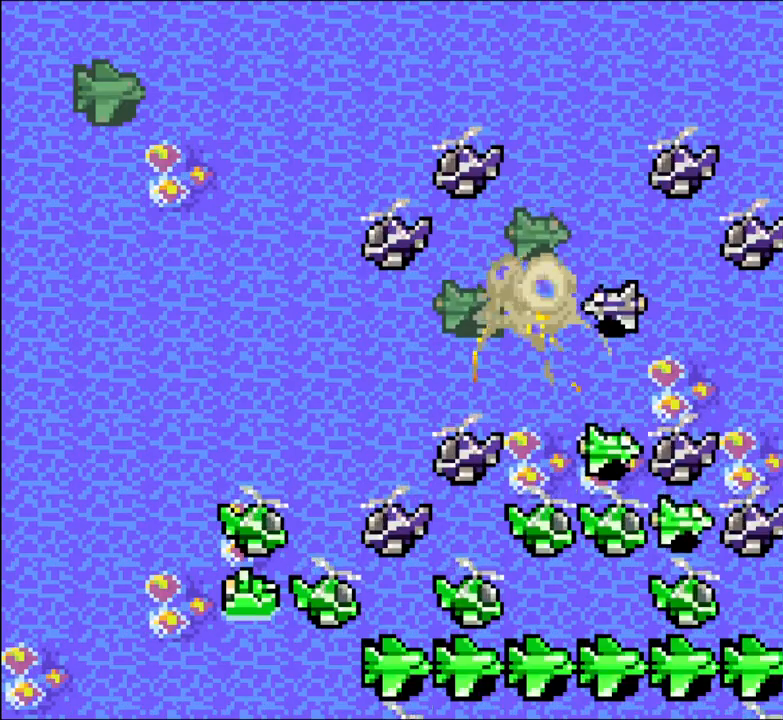
{"buttons": [], "events": [[417, "DPAD_DOWN", "down"], [417, "DPAD_RIGHT", "down"], [483, "DPAD_DOWN", "up"], [483, "DPAD_RIGHT", "up"]]}
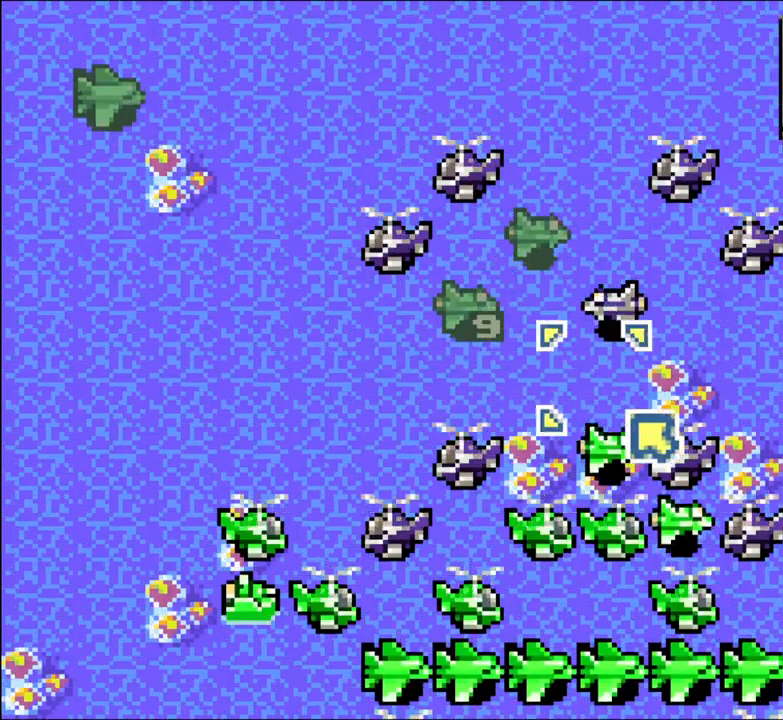
{"buttons": ["A"], "events": [[50, "DPAD_DOWN", "down"], [50, "DPAD_RIGHT", "down"], [133, "DPAD_DOWN", "up"], [133, "DPAD_RIGHT", "up"], [200, "DPAD_DOWN", "down"], [283, "A", "down"], [283, "DPAD_DOWN", "up"], [383, "A", "up"], [383, "DPAD_UP", "down"], [433, "DPAD_UP", "up"], [467, "A", "down"]]}
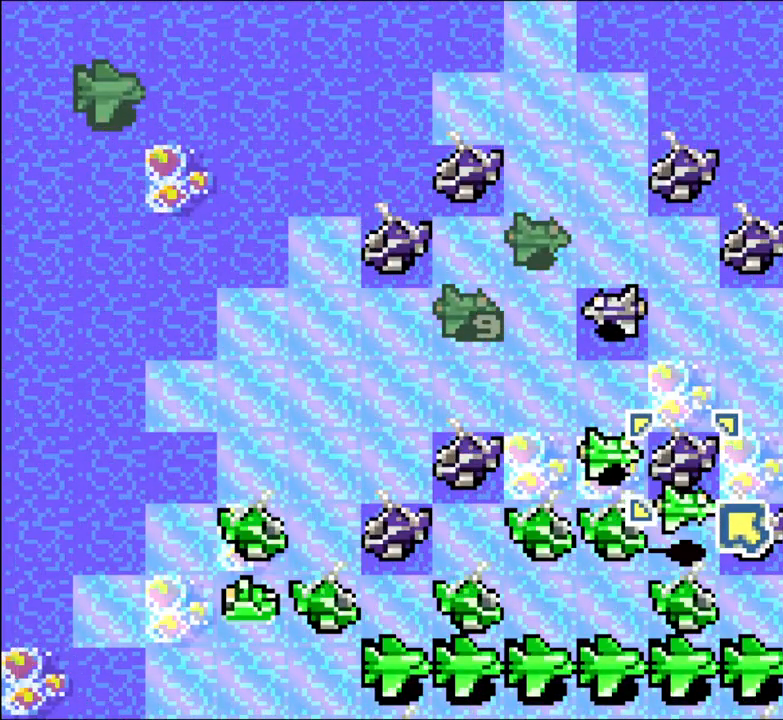
{"buttons": []}
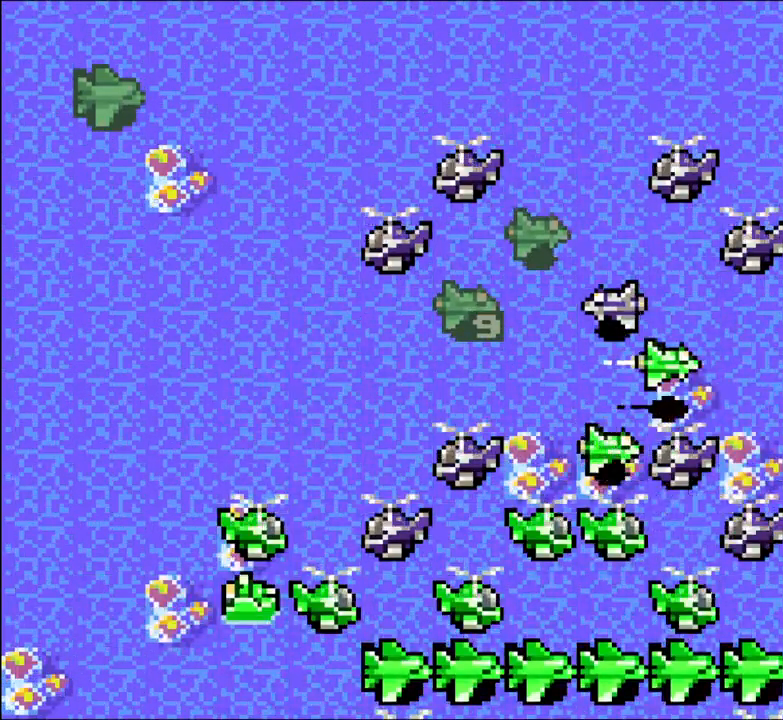
{"buttons": ["A"], "events": [[183, "A", "down"], [267, "A", "up"], [467, "A", "down"]]}
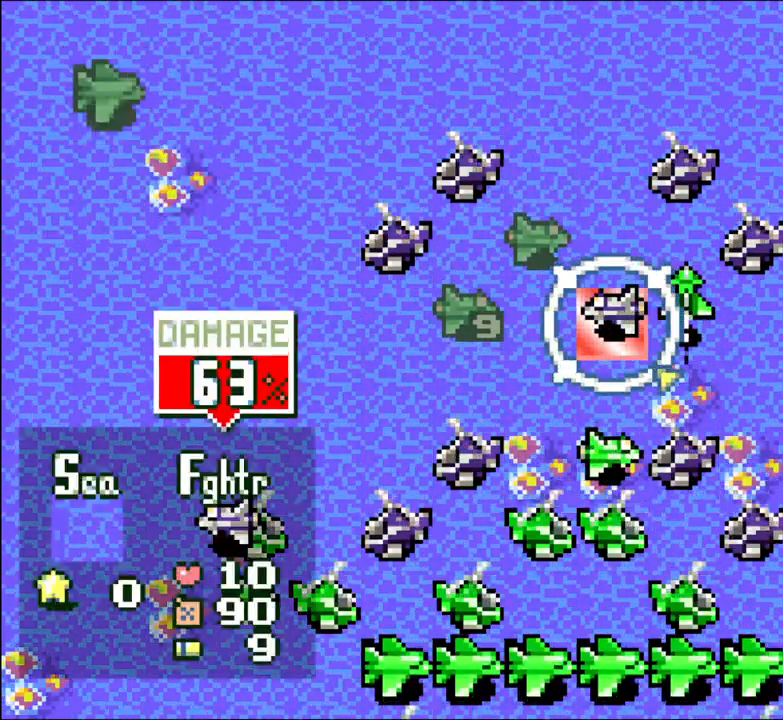
{"buttons": ["DPAD_UP"], "events": [[83, "A", "up"], [183, "DPAD_DOWN", "down"], [233, "DPAD_DOWN", "up"], [300, "DPAD_DOWN", "down"], [367, "DPAD_DOWN", "up"], [400, "A", "down"], [467, "A", "up"], [483, "DPAD_UP", "down"]]}
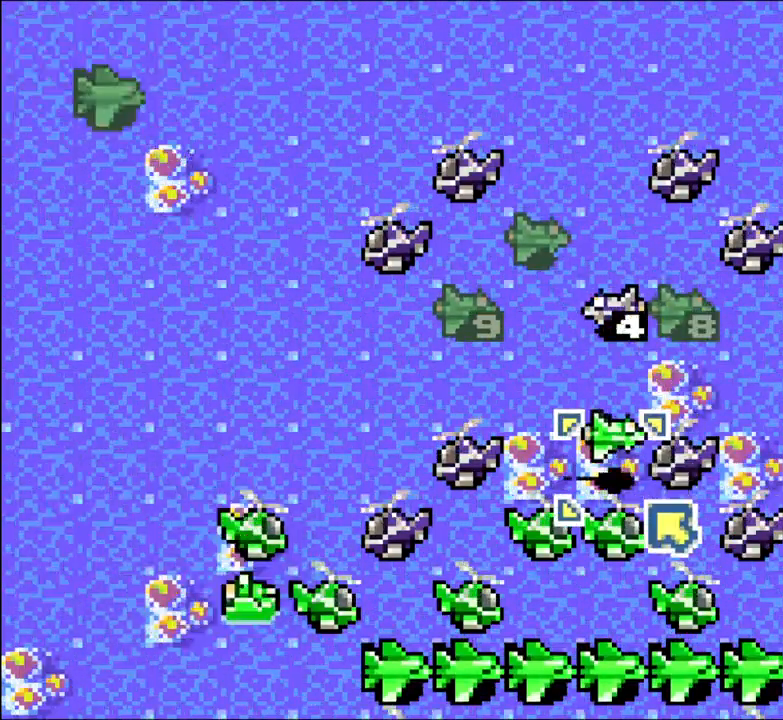
{"buttons": [], "events": [[17, "Y", "down"], [50, "DPAD_UP", "up"], [67, "Y", "up"], [233, "DPAD_UP", "down"], [317, "A", "down"], [317, "DPAD_UP", "up"], [417, "A", "up"]]}
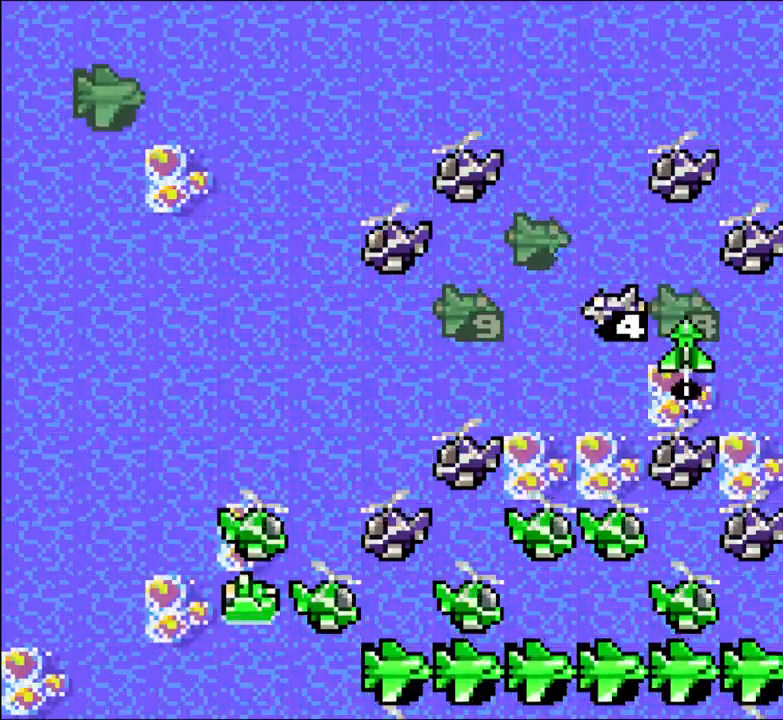
{"buttons": [], "events": [[267, "A", "down"], [350, "A", "up"]]}
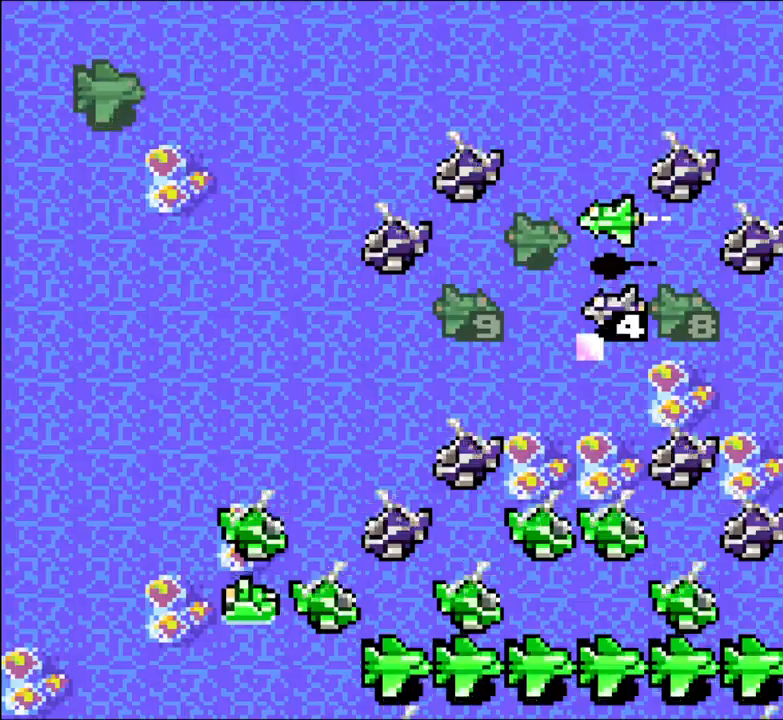
{"buttons": []}
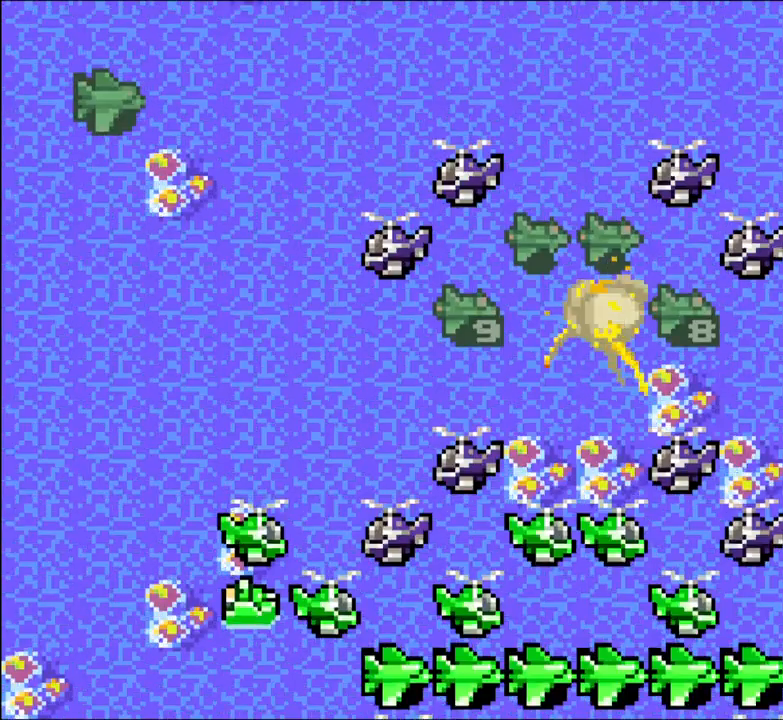
{"buttons": [], "events": []}
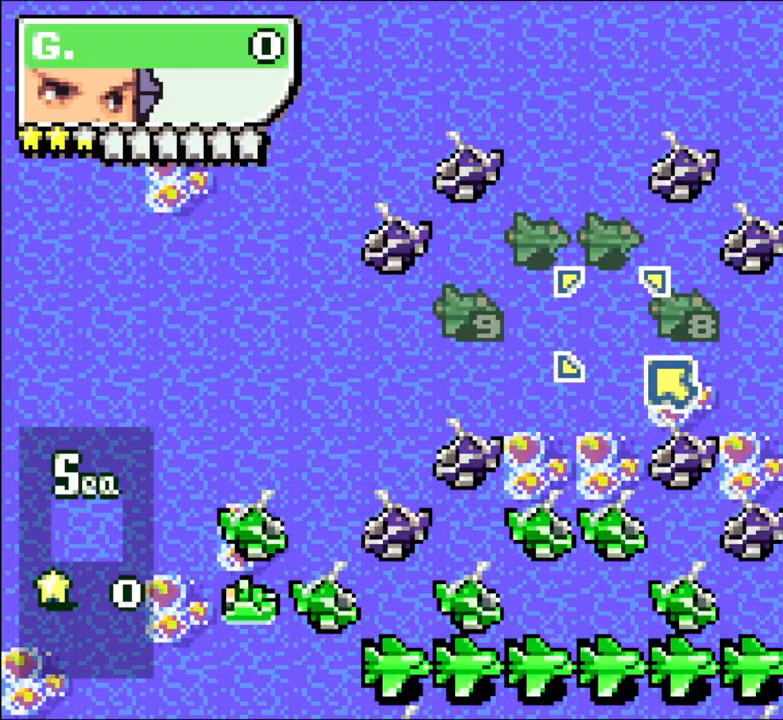
{"buttons": ["DPAD_DOWN"], "events": [[183, "DPAD_DOWN", "down"], [183, "DPAD_LEFT", "down"], [233, "DPAD_DOWN", "up"], [250, "DPAD_LEFT", "up"], [333, "DPAD_DOWN", "down"], [383, "DPAD_DOWN", "up"], [450, "DPAD_DOWN", "down"]]}
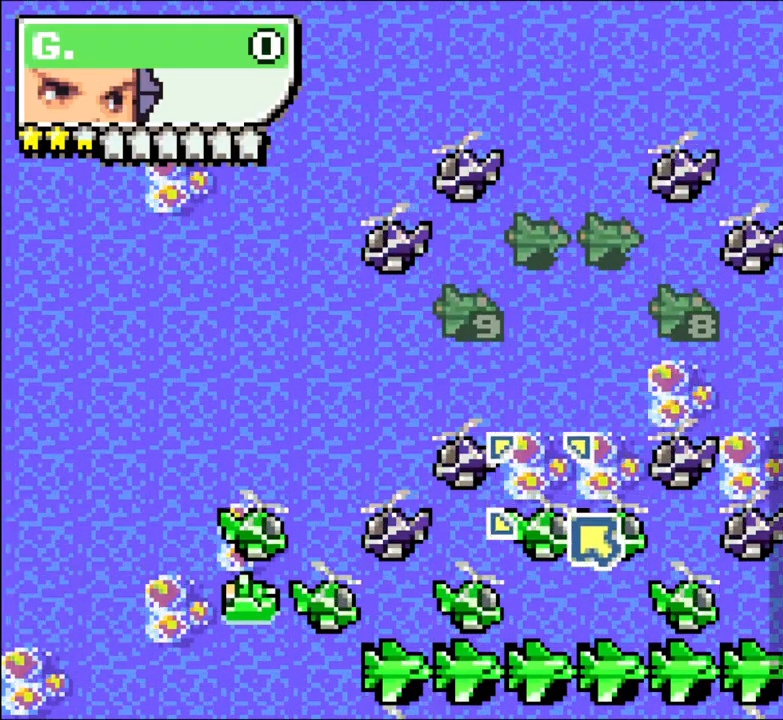
{"buttons": ["DPAD_UP"], "events": [[33, "DPAD_DOWN", "up"], [100, "A", "down"], [167, "A", "up"], [500, "DPAD_UP", "down"]]}
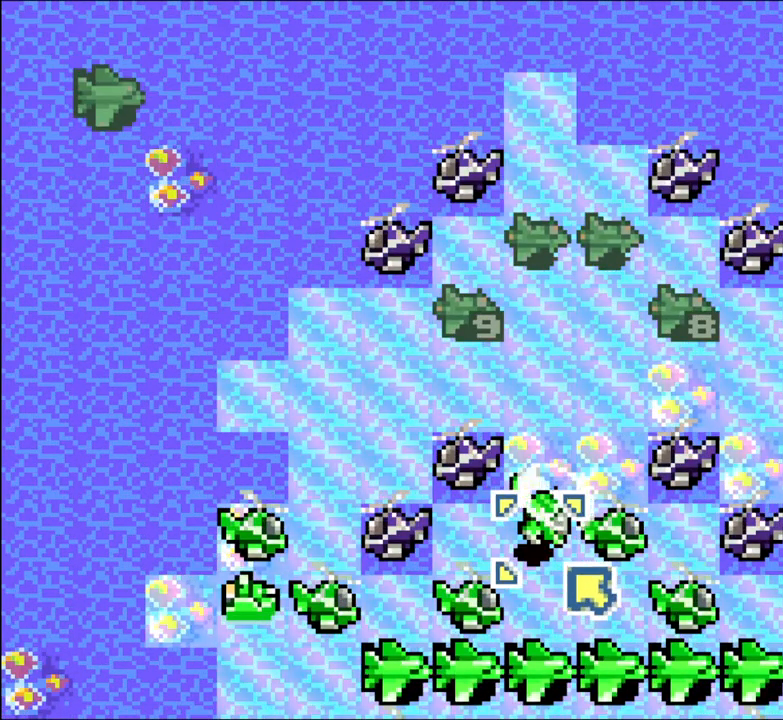
{"buttons": ["A", "DPAD_UP"], "events": [[433, "A", "down"]]}
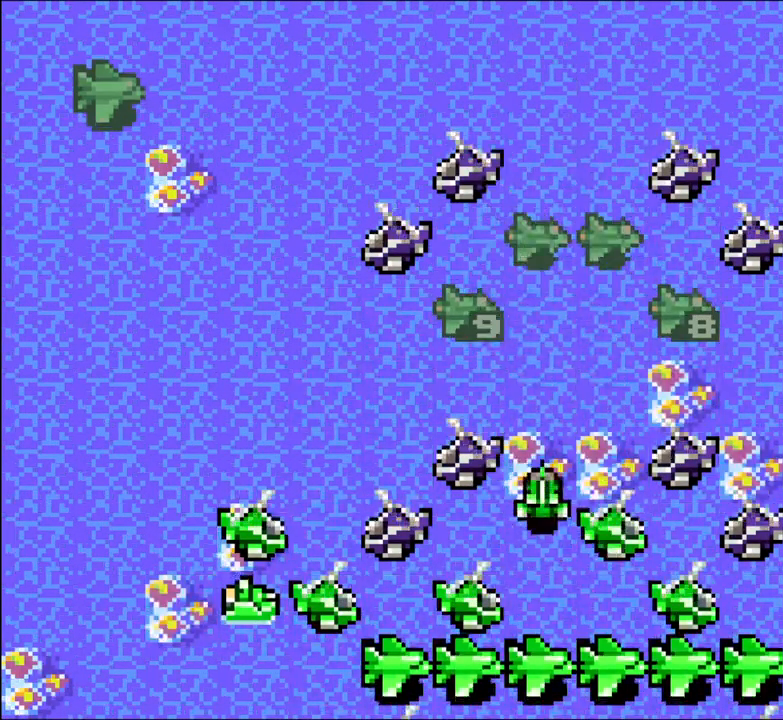
{"buttons": [], "events": [[17, "A", "up"], [350, "A", "down"], [467, "A", "up"], [500, "DPAD_UP", "up"]]}